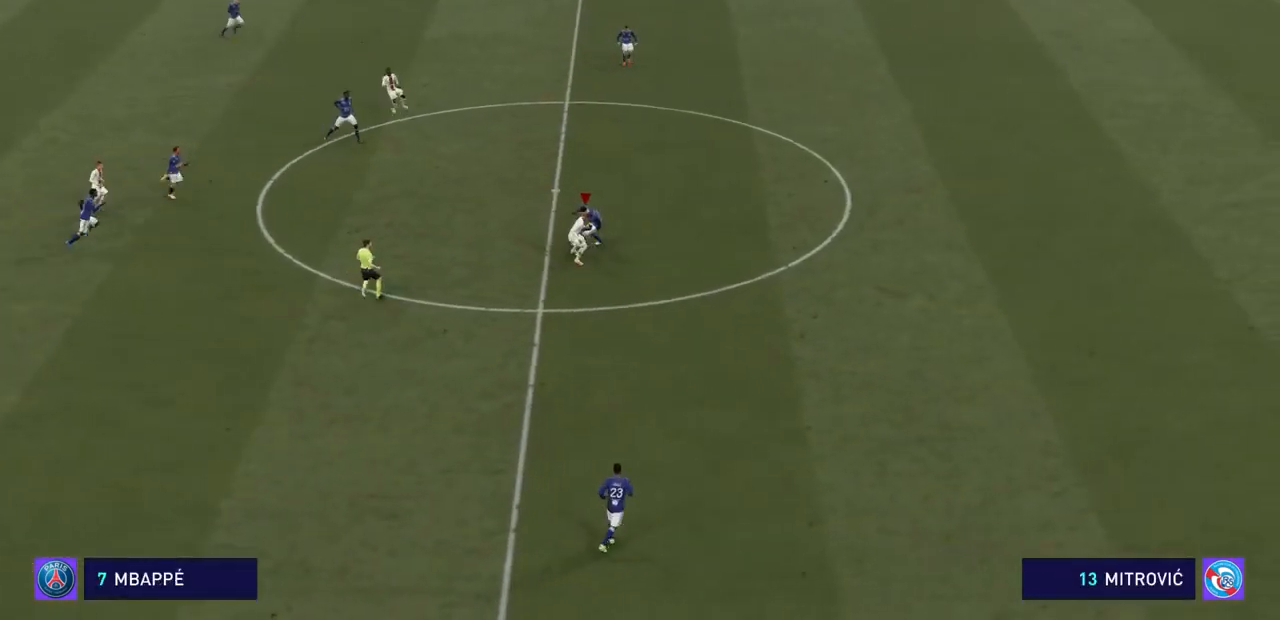
Gameplay with a controller (PlayStation layout); each line is a JSON object with the inputs held at the frame after it. "events" lists button and stick changes between this image and that frame as [ms after this image, input, new state], when the widget could be followed in between. Not read: L3 R3.
{"buttons": ["CROSS", "R2"], "left_stick": "right", "right_stick": "center", "events": []}
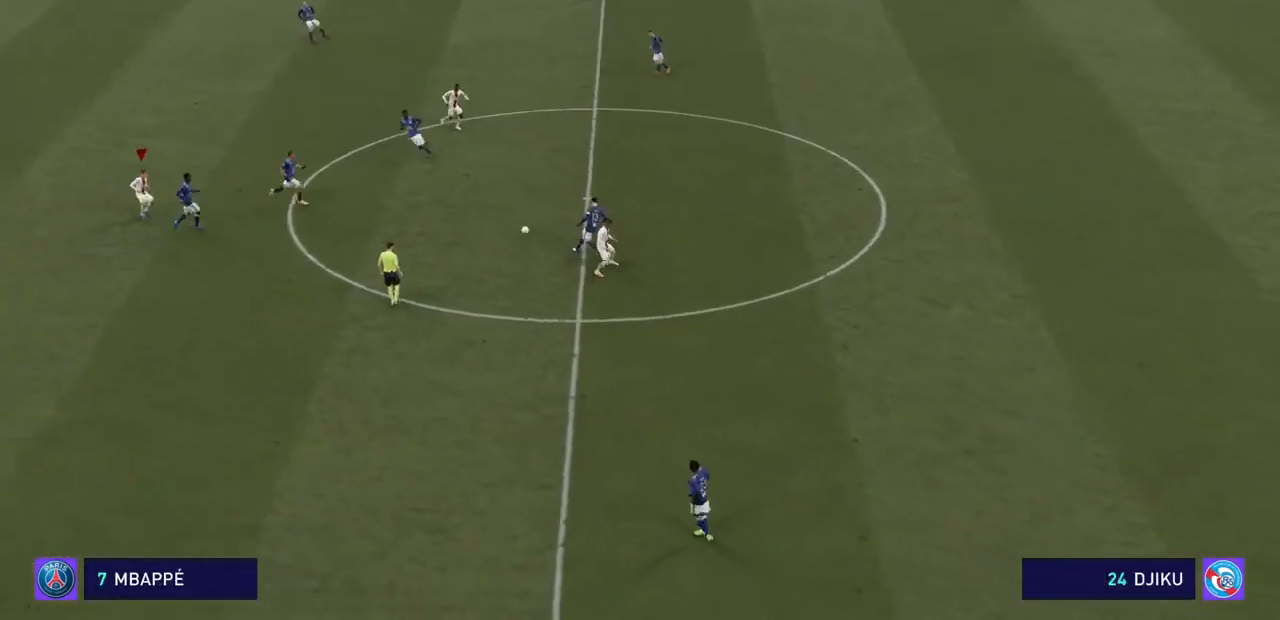
{"buttons": ["CROSS", "R2"], "left_stick": "right", "right_stick": "center", "events": []}
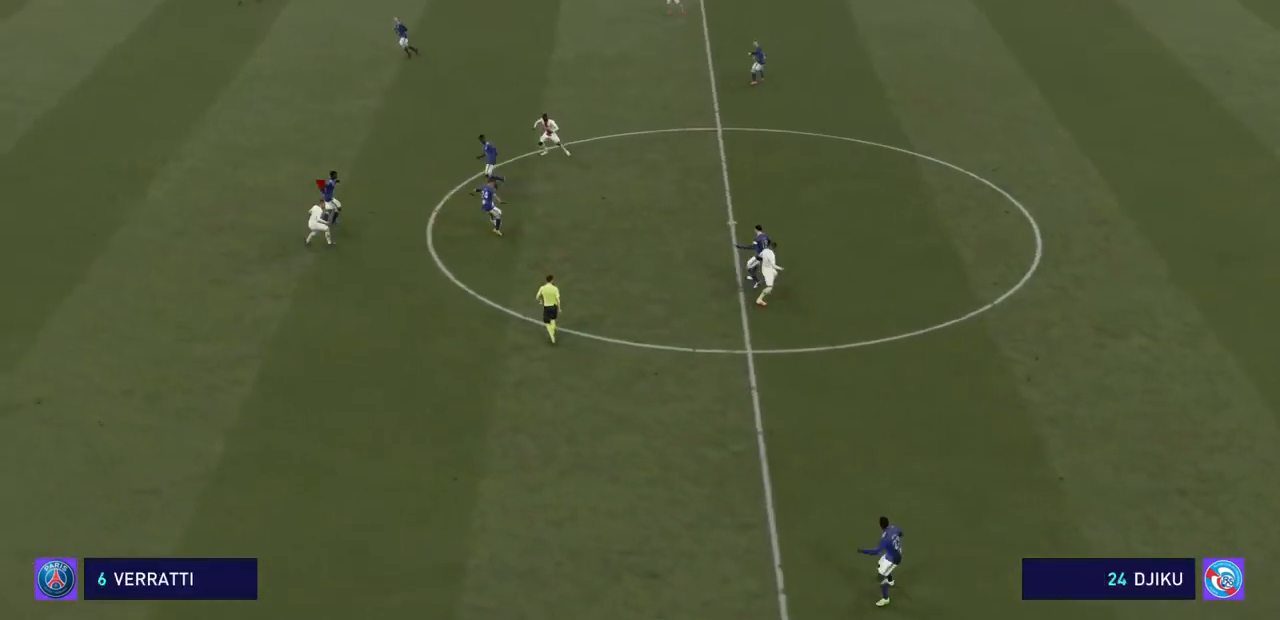
{"buttons": ["CROSS", "R2"], "left_stick": "right", "right_stick": "center", "events": []}
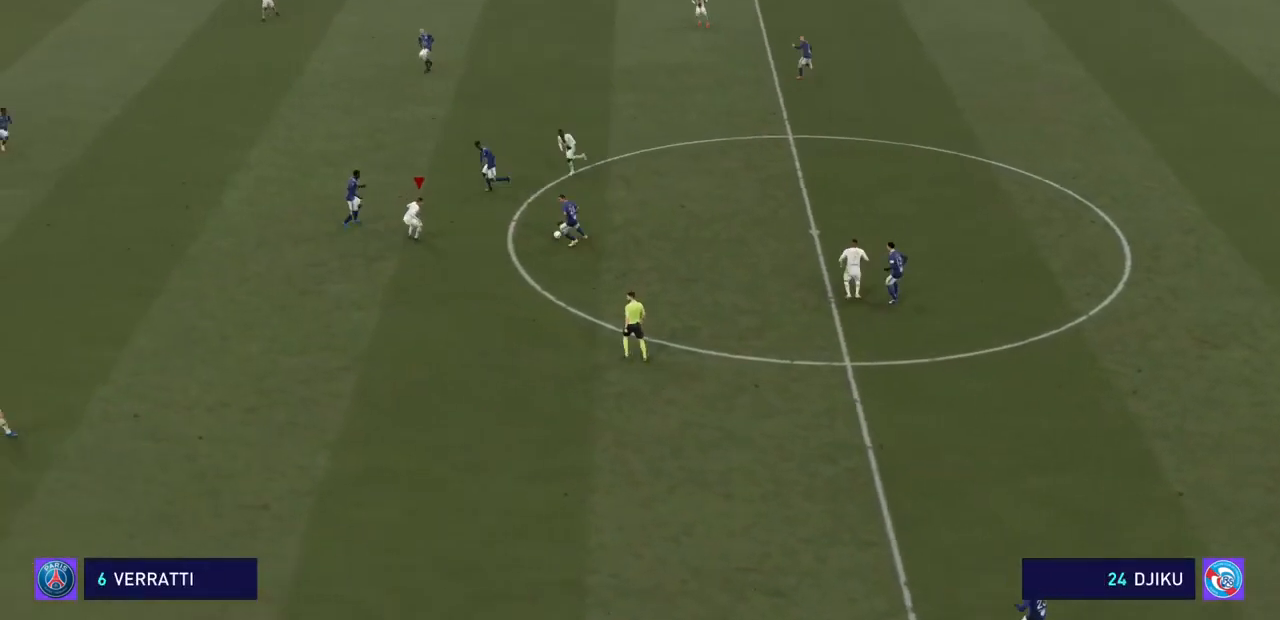
{"buttons": ["CROSS", "R2"], "left_stick": "right", "right_stick": "center", "events": []}
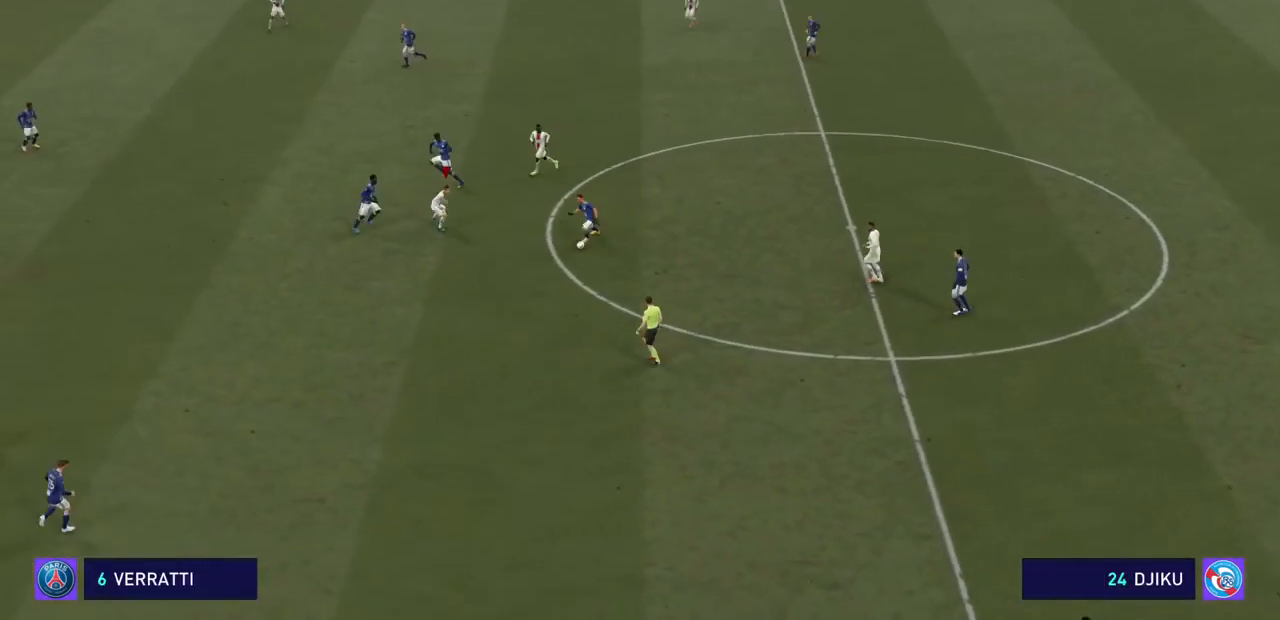
{"buttons": ["CROSS", "R2"], "left_stick": "down", "right_stick": "center", "events": [[367, "left_stick", "down-right"], [500, "left_stick", "down"]]}
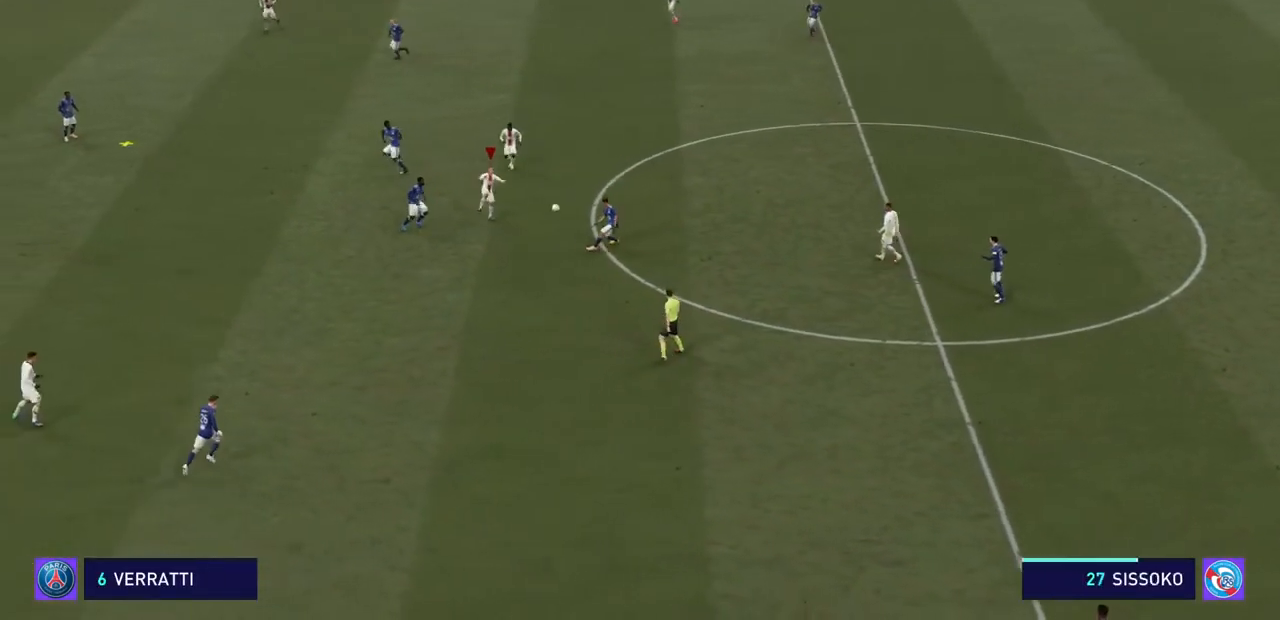
{"buttons": ["CROSS", "R2"], "left_stick": "down", "right_stick": "center", "events": []}
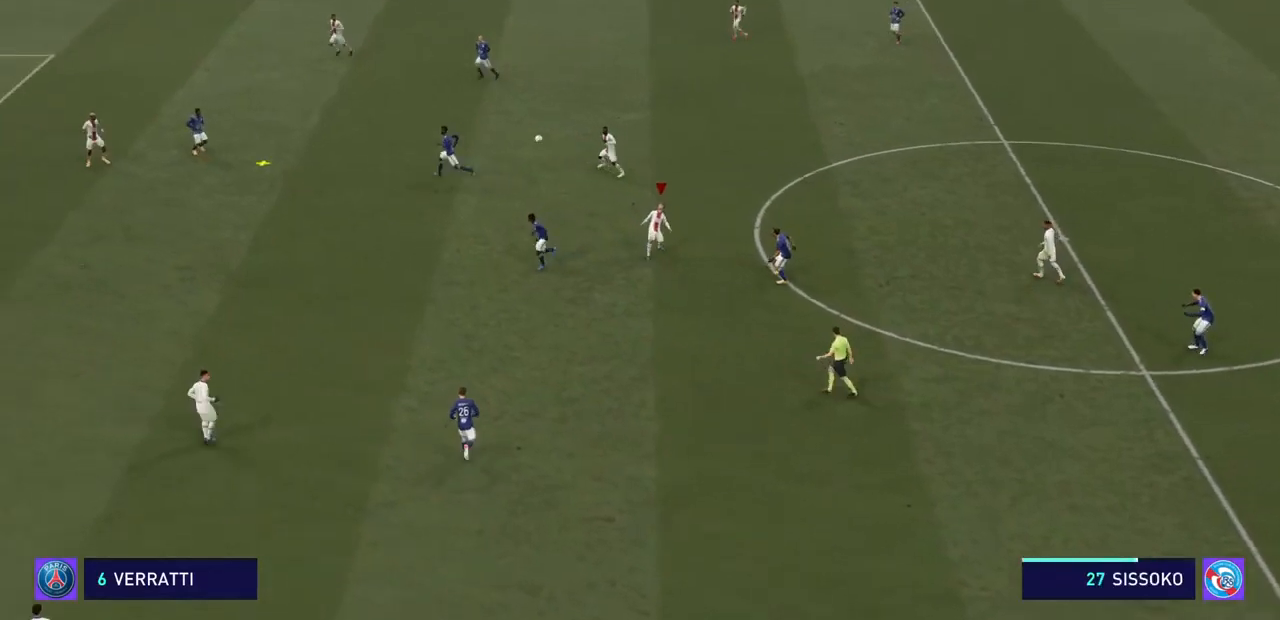
{"buttons": ["CROSS", "R2"], "left_stick": "down-right", "right_stick": "center", "events": [[167, "left_stick", "down-right"]]}
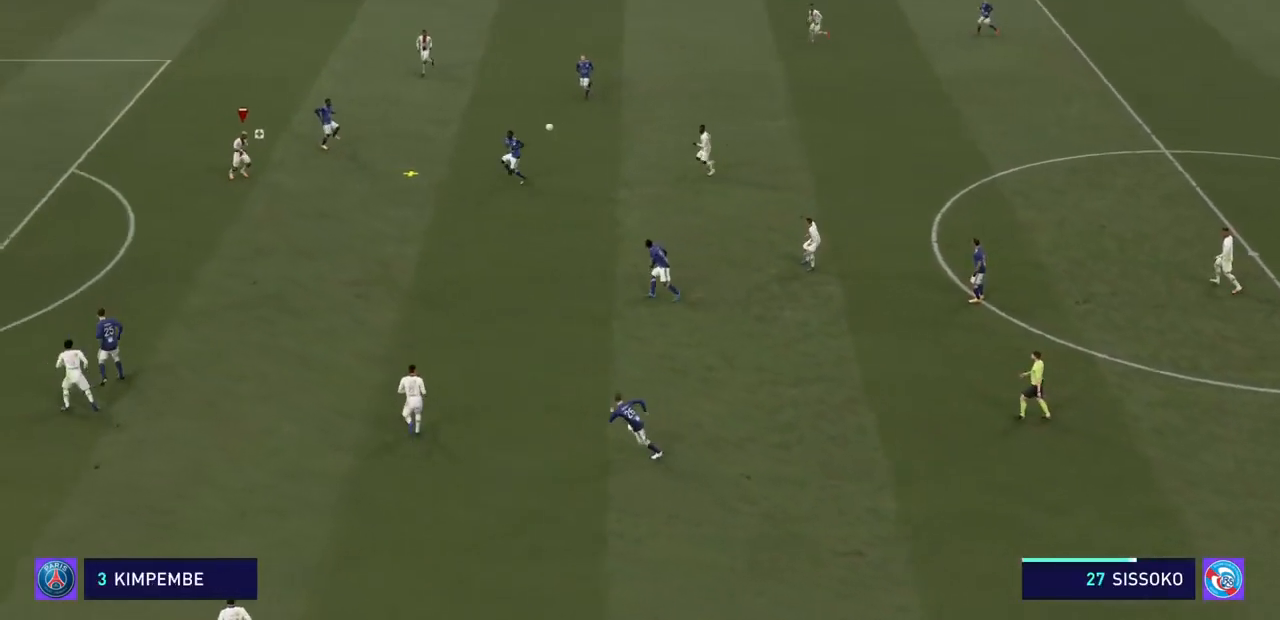
{"buttons": ["CROSS", "R2"], "left_stick": "down-right", "right_stick": "center", "events": []}
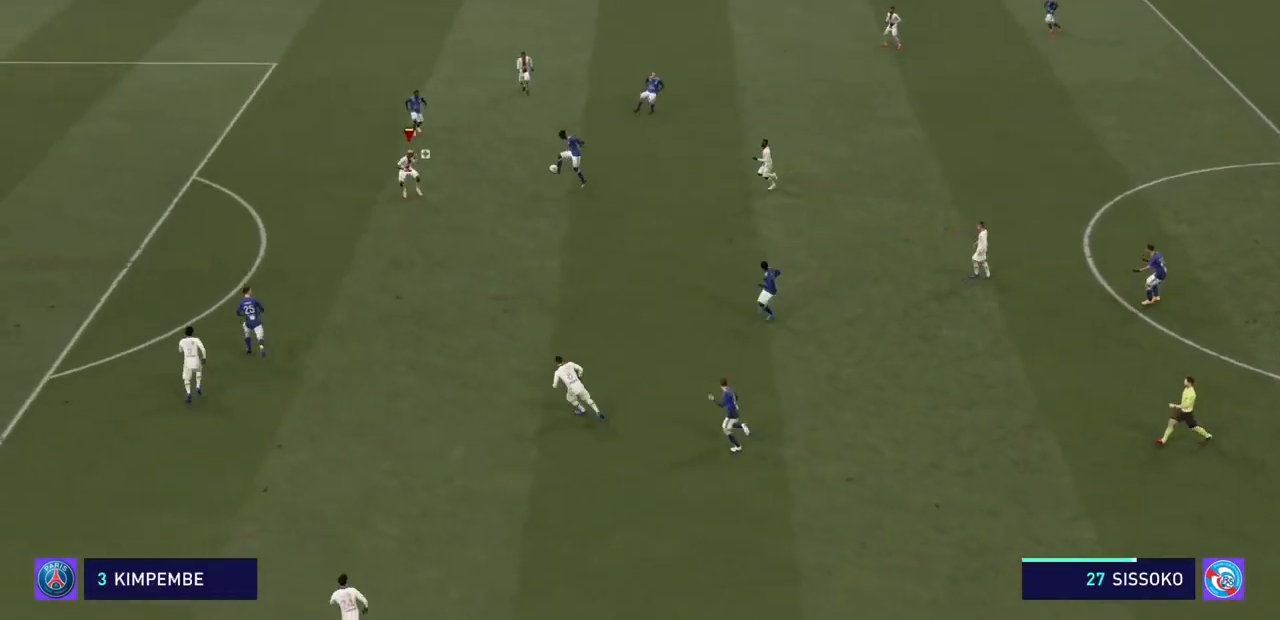
{"buttons": ["CROSS", "R2"], "left_stick": "down-right", "right_stick": "center", "events": []}
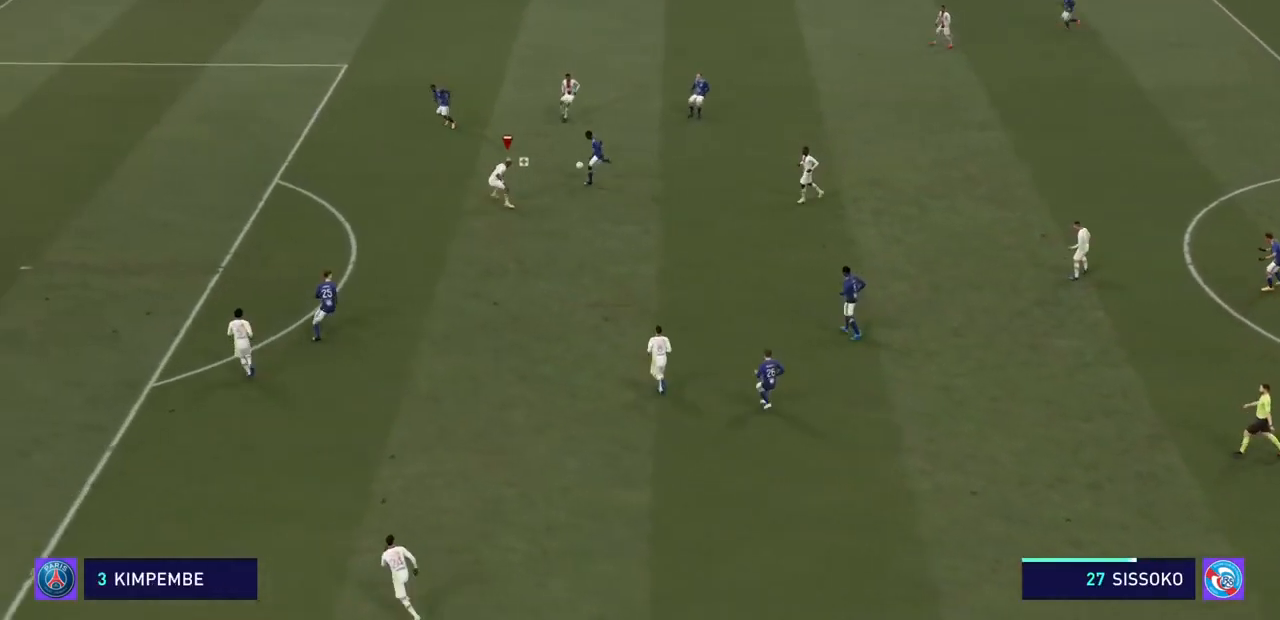
{"buttons": ["CROSS", "R2"], "left_stick": "right", "right_stick": "center", "events": [[267, "left_stick", "right"]]}
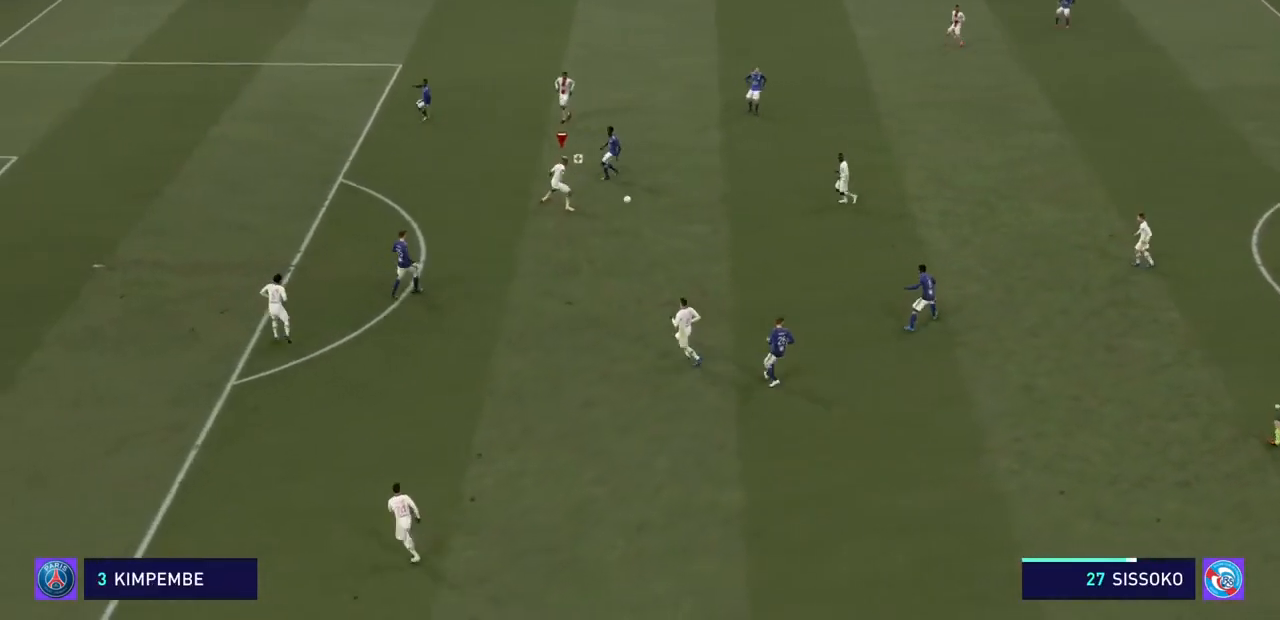
{"buttons": ["CROSS", "R2"], "left_stick": "right", "right_stick": "center", "events": []}
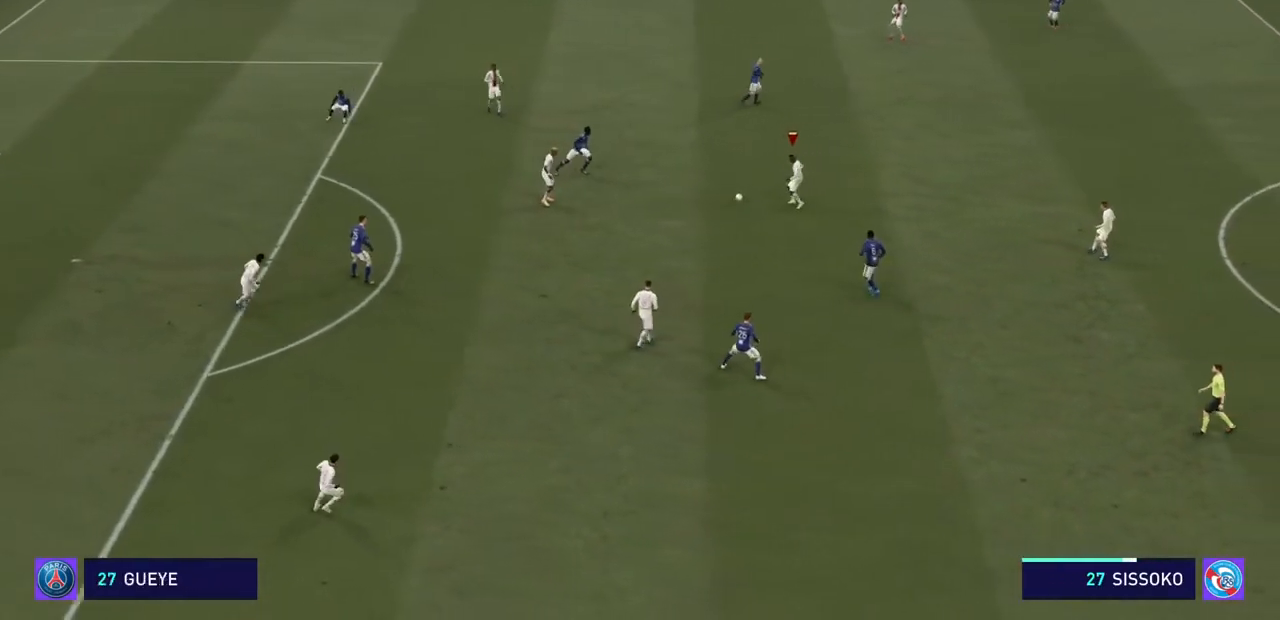
{"buttons": ["CROSS", "R2"], "left_stick": "right", "right_stick": "center", "events": []}
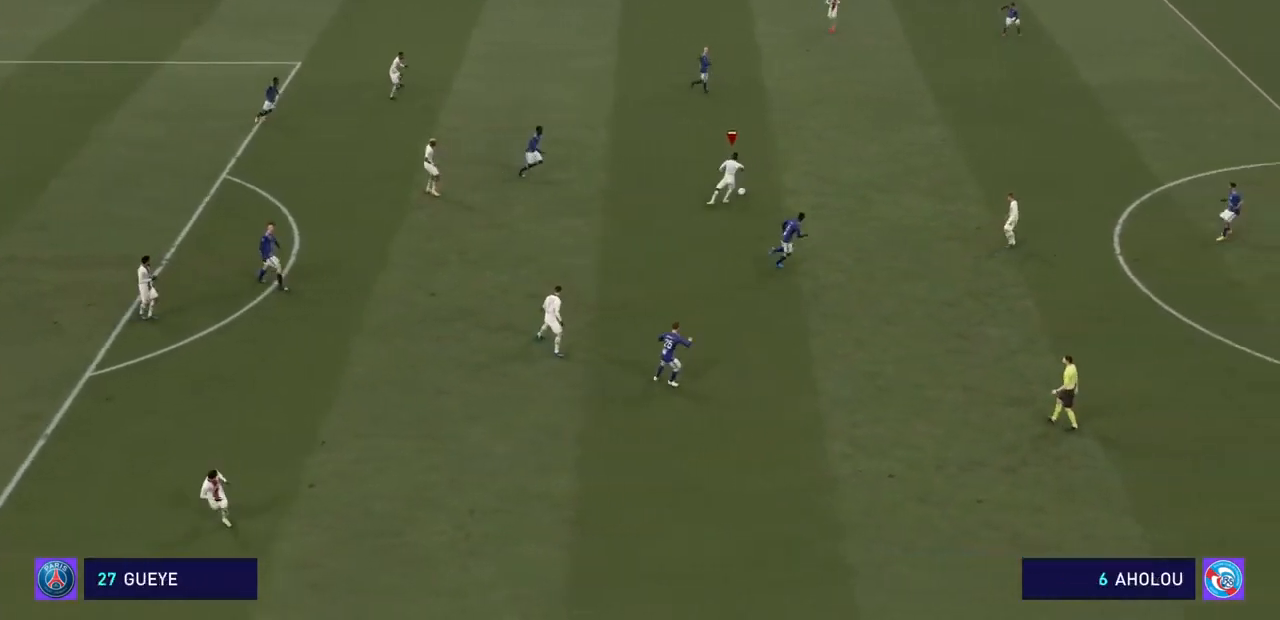
{"buttons": ["CROSS", "R2"], "left_stick": "right", "right_stick": "center", "events": []}
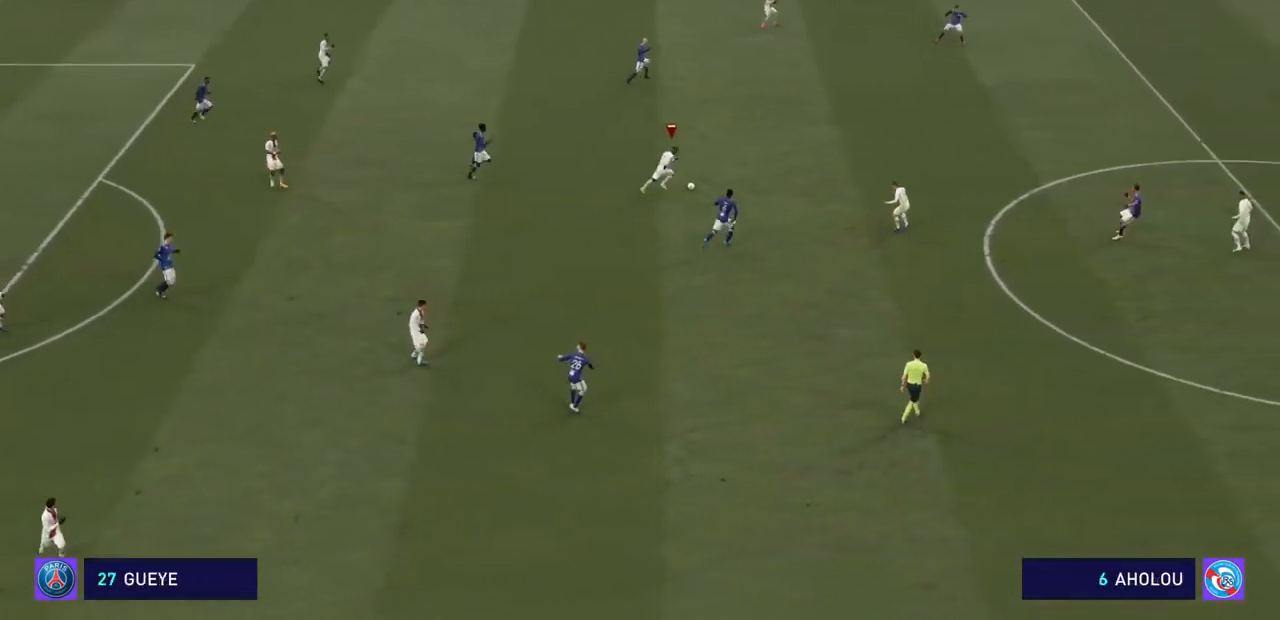
{"buttons": ["CROSS", "R2"], "left_stick": "right", "right_stick": "center", "events": []}
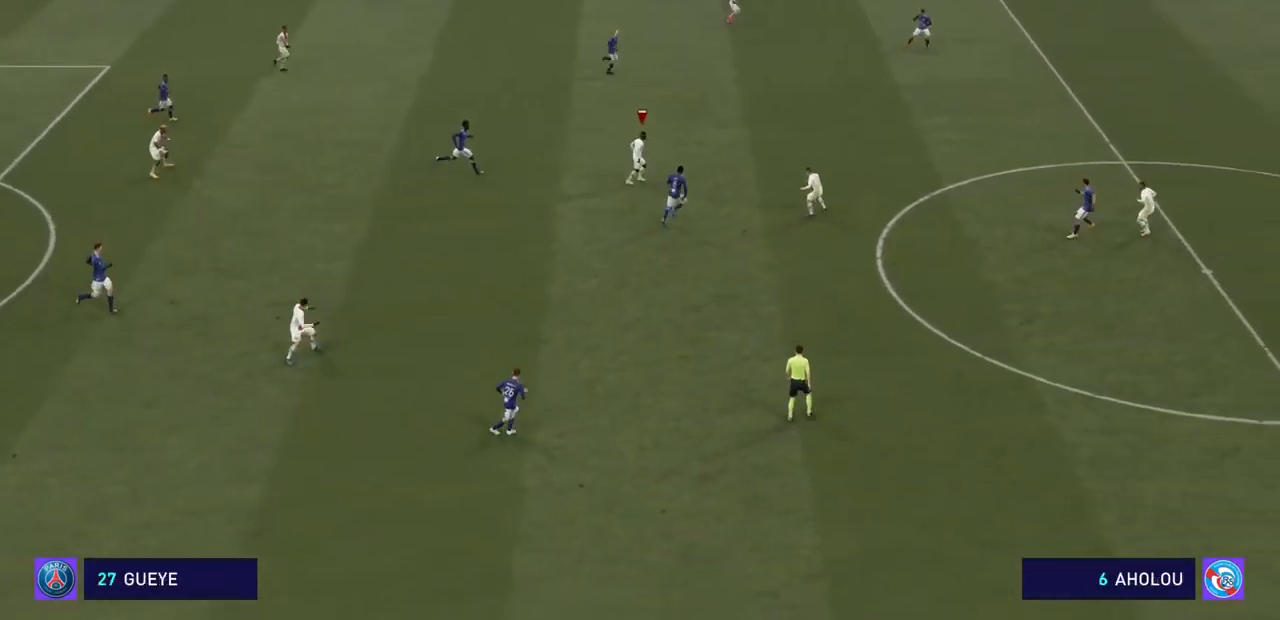
{"buttons": ["CROSS", "R2"], "left_stick": "right", "right_stick": "center", "events": []}
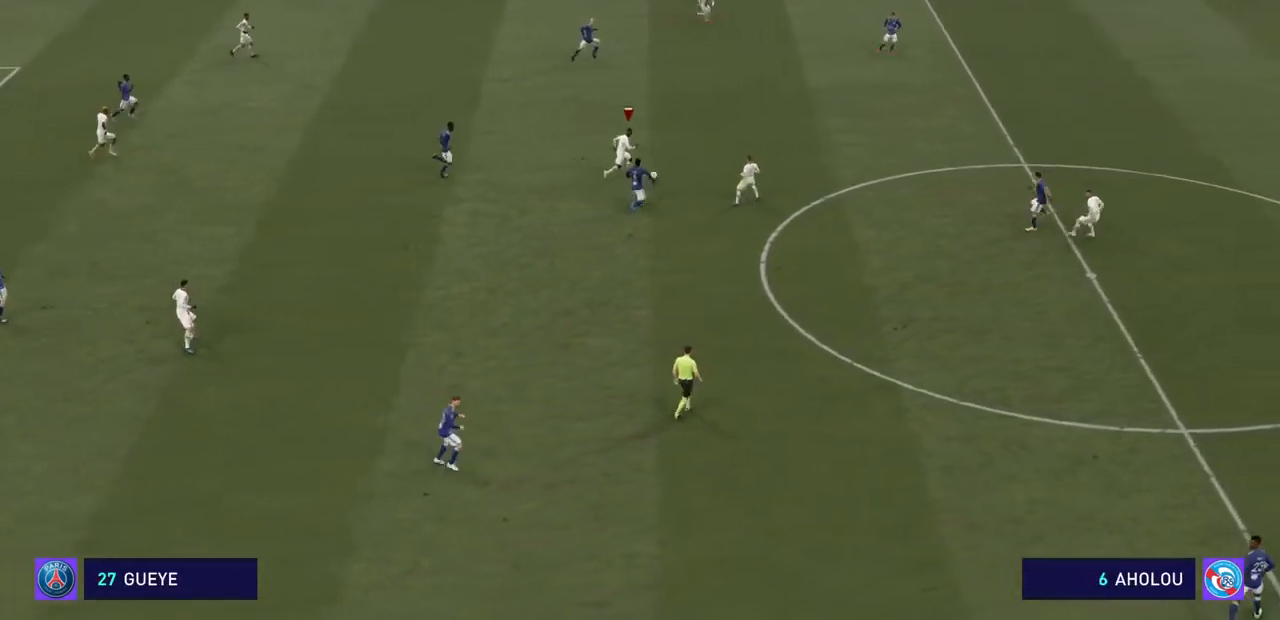
{"buttons": ["CROSS", "R2"], "left_stick": "right", "right_stick": "center", "events": []}
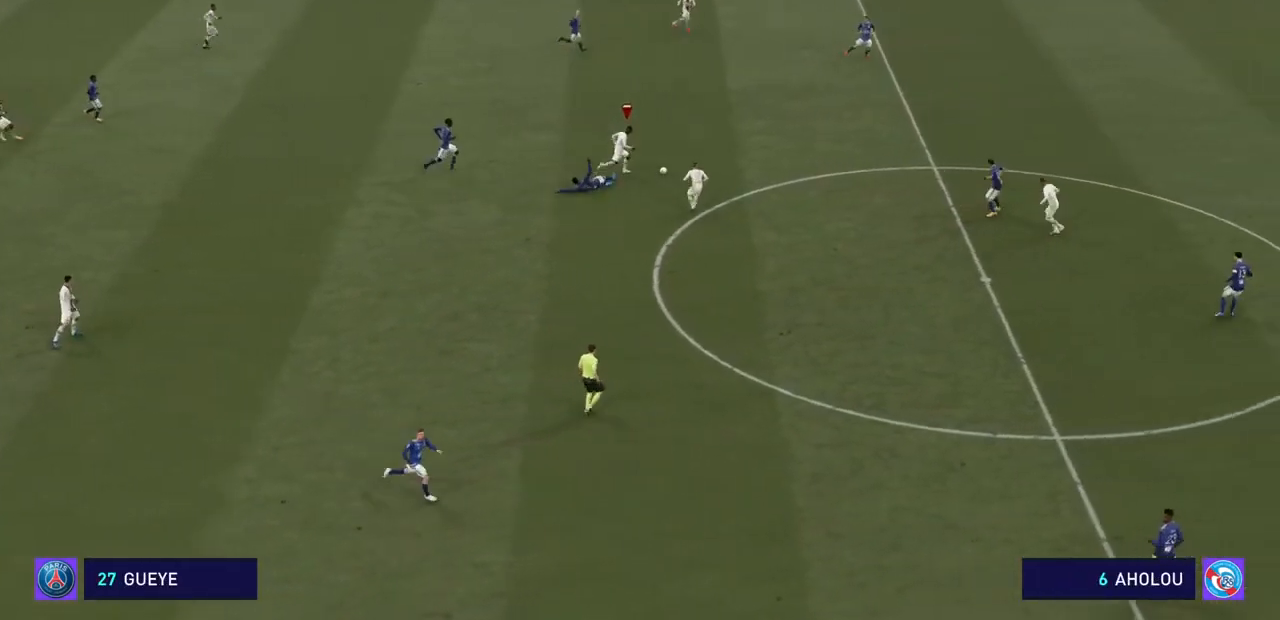
{"buttons": ["CROSS", "R2"], "left_stick": "right", "right_stick": "center", "events": []}
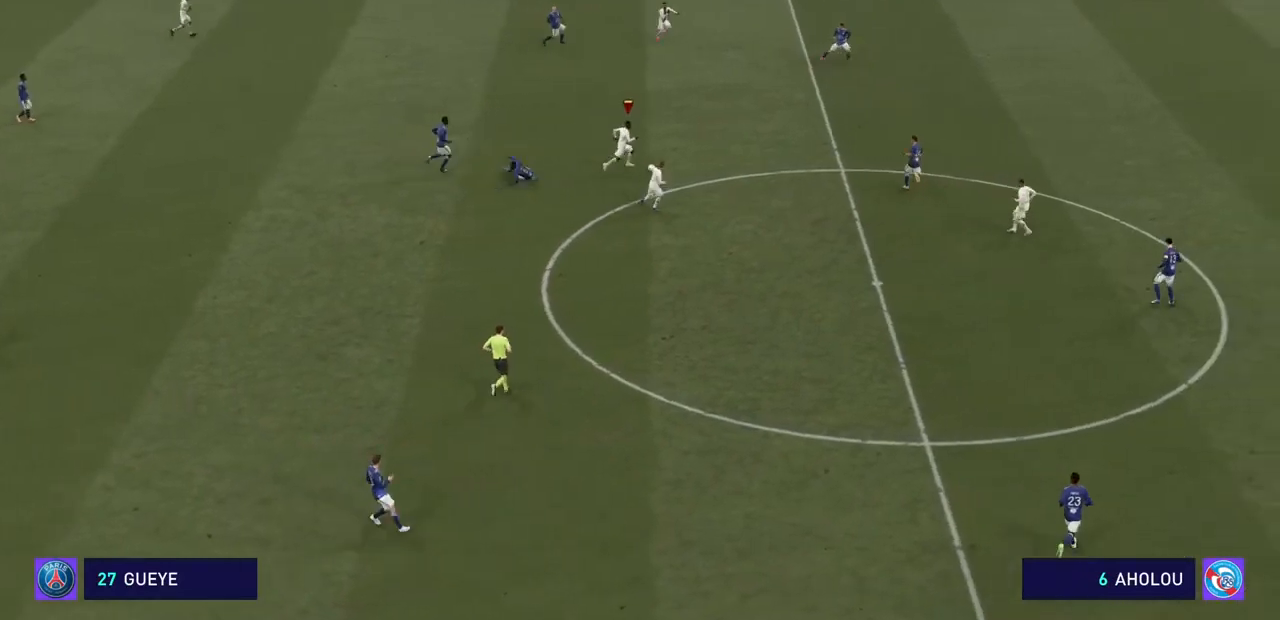
{"buttons": ["CROSS", "R2"], "left_stick": "right", "right_stick": "center", "events": []}
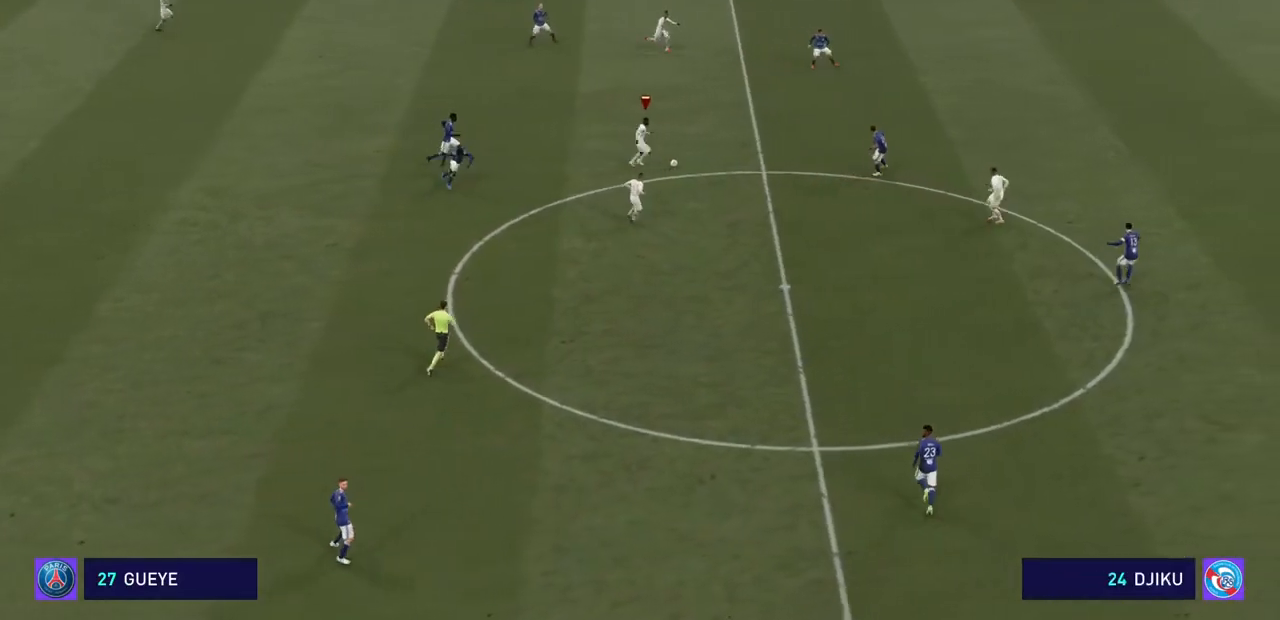
{"buttons": ["CROSS", "R2"], "left_stick": "right", "right_stick": "center", "events": []}
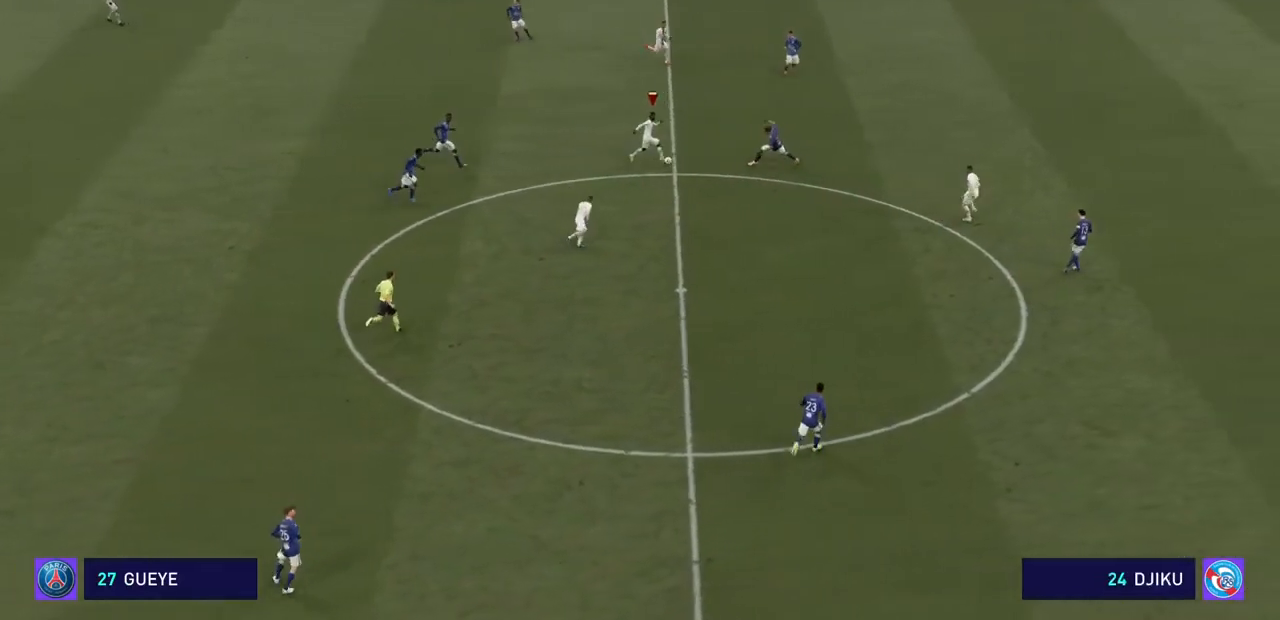
{"buttons": ["CROSS", "R2"], "left_stick": "right", "right_stick": "center", "events": []}
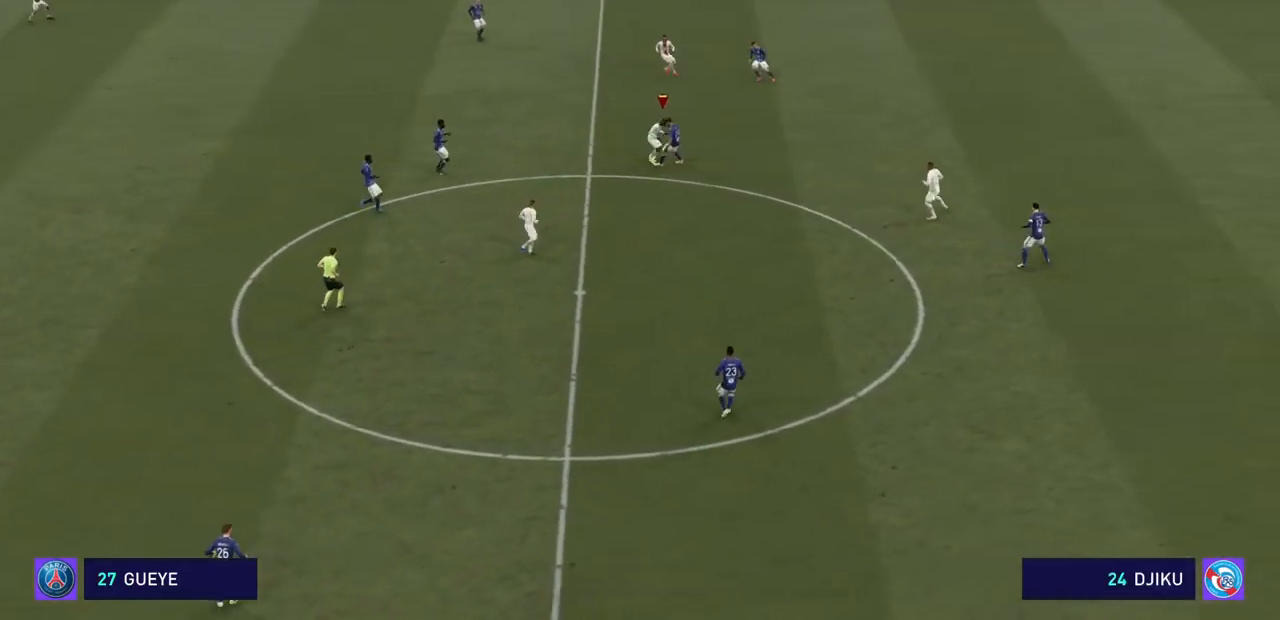
{"buttons": ["CROSS", "R2"], "left_stick": "right", "right_stick": "center", "events": []}
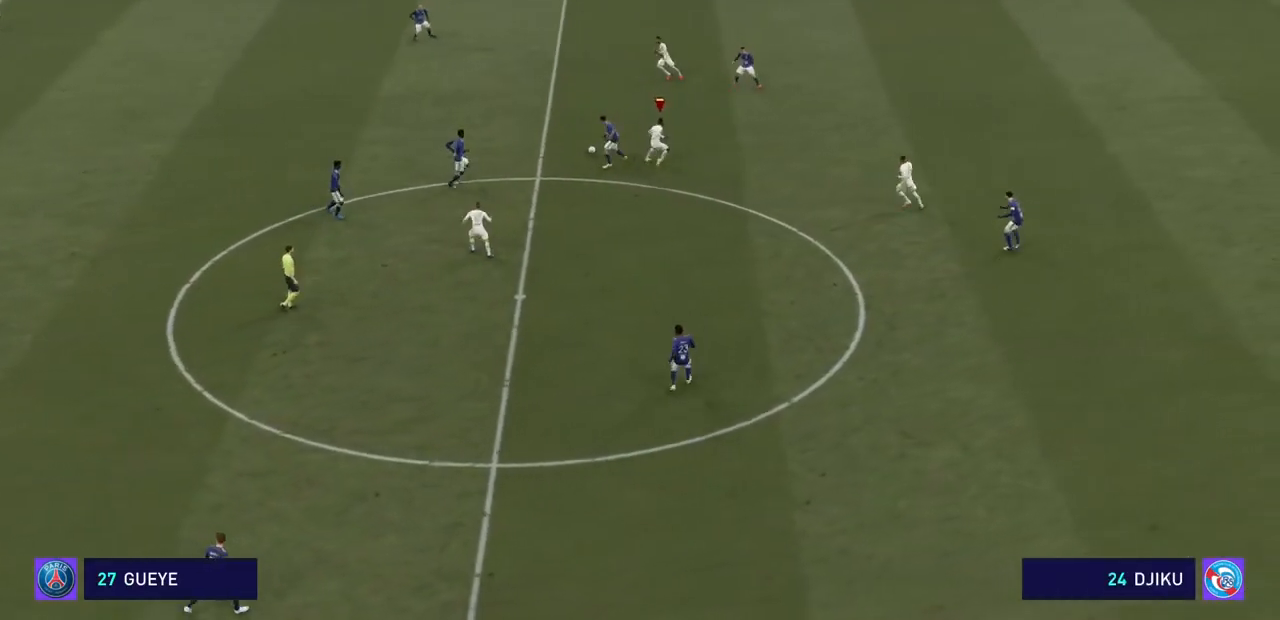
{"buttons": ["CROSS", "R2"], "left_stick": "right", "right_stick": "center", "events": []}
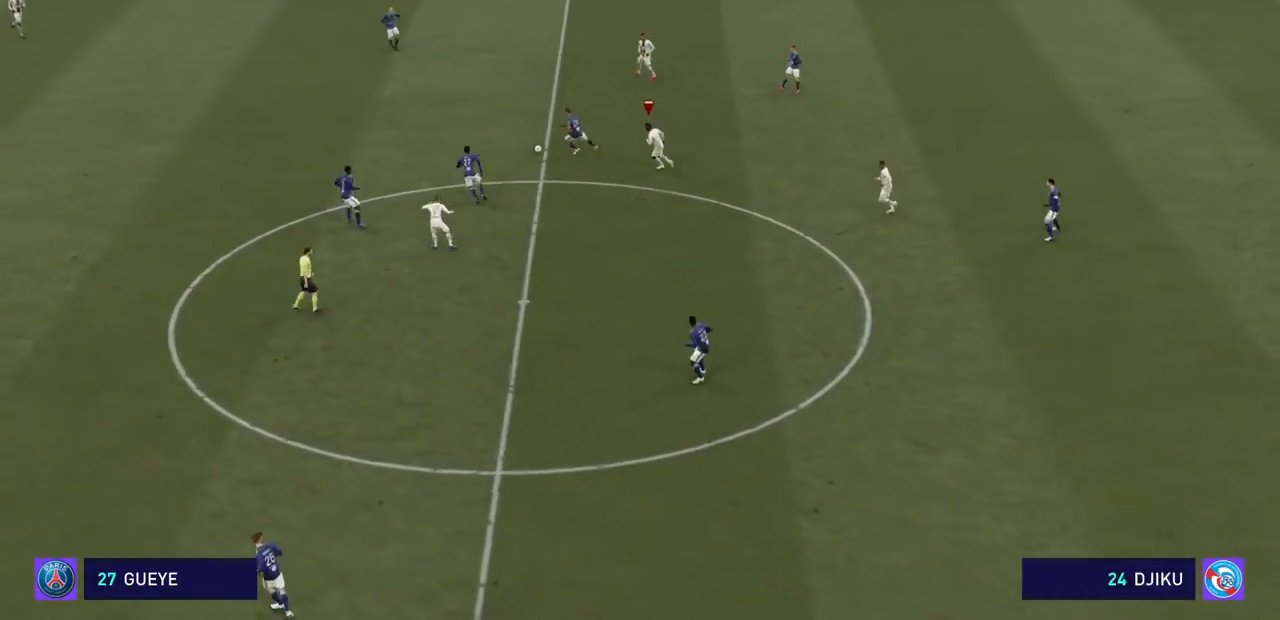
{"buttons": ["CROSS", "R2"], "left_stick": "right", "right_stick": "center", "events": []}
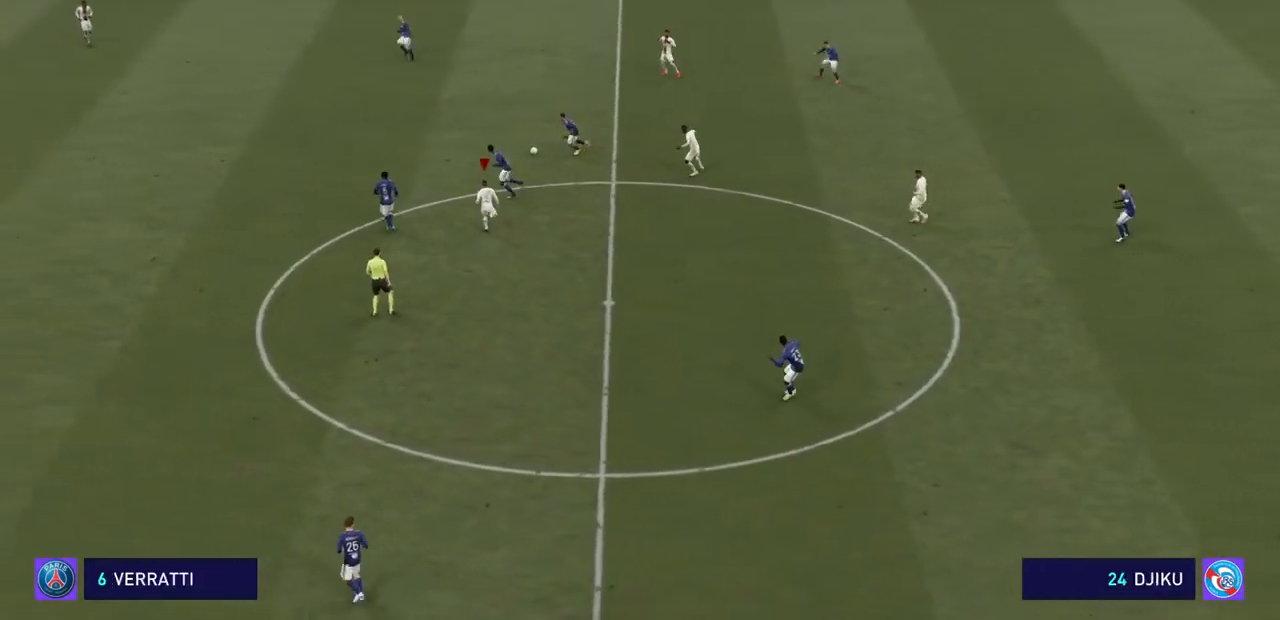
{"buttons": ["CROSS", "R2"], "left_stick": "center", "right_stick": "center", "events": [[467, "left_stick", "center"]]}
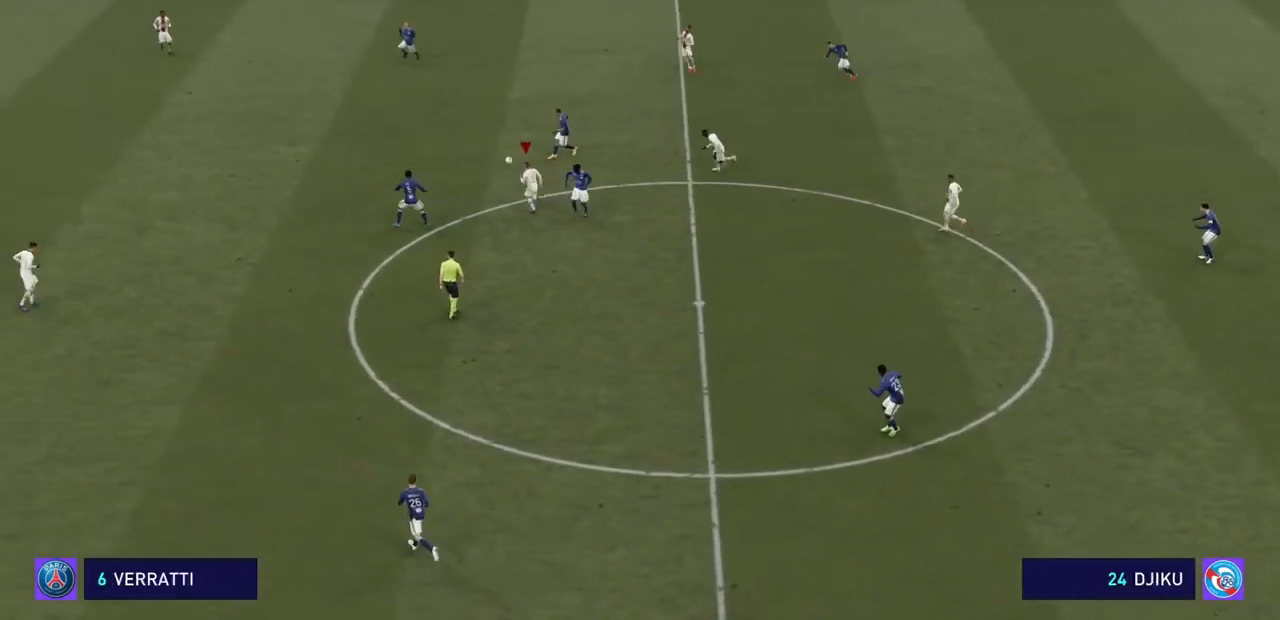
{"buttons": ["CROSS", "R2"], "left_stick": "down-right", "right_stick": "center", "events": [[233, "left_stick", "down-right"]]}
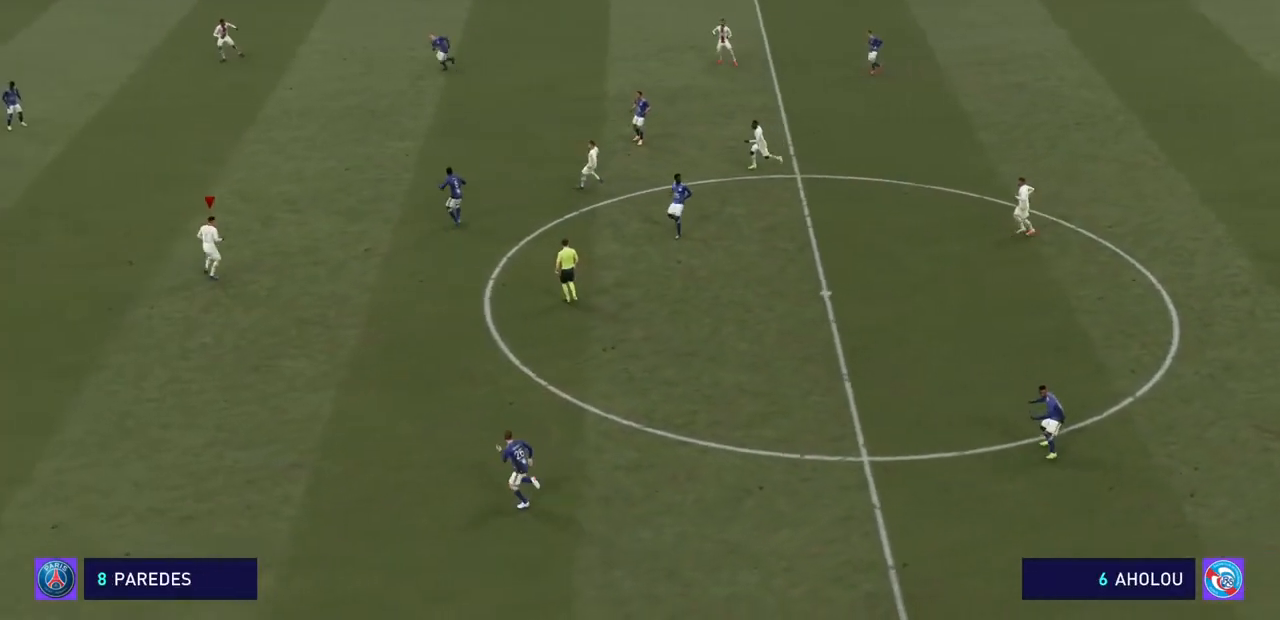
{"buttons": ["CROSS", "R2"], "left_stick": "right", "right_stick": "center", "events": [[100, "left_stick", "right"]]}
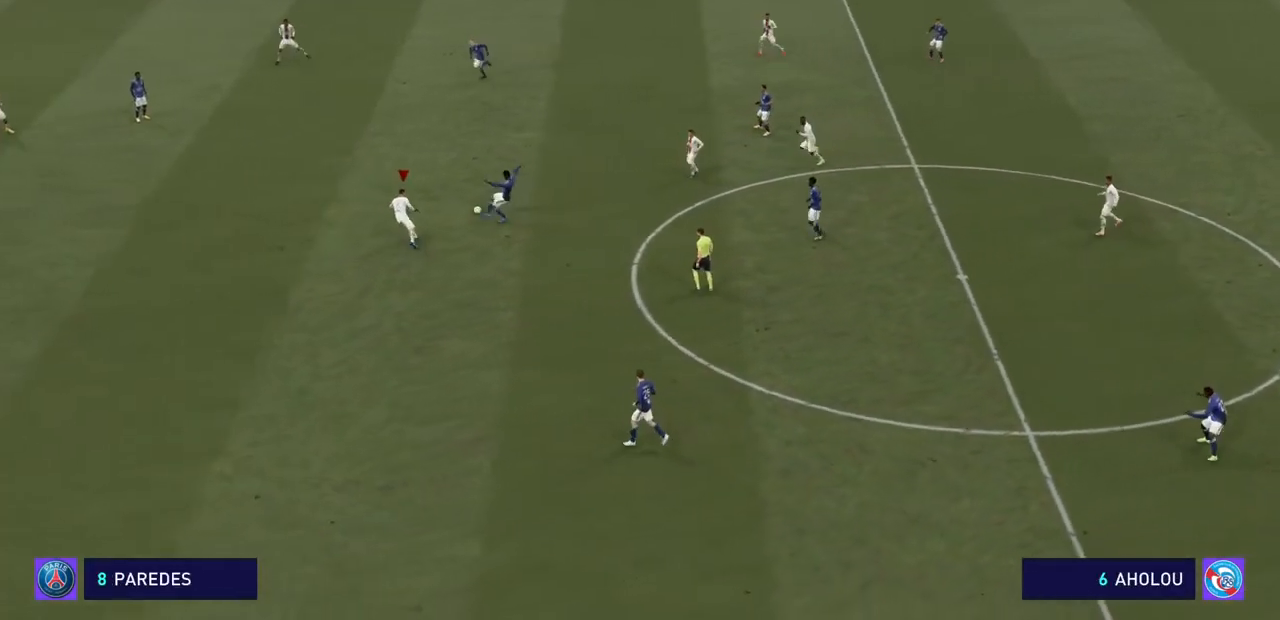
{"buttons": ["CROSS", "R2"], "left_stick": "up-right", "right_stick": "center", "events": [[167, "left_stick", "up-right"]]}
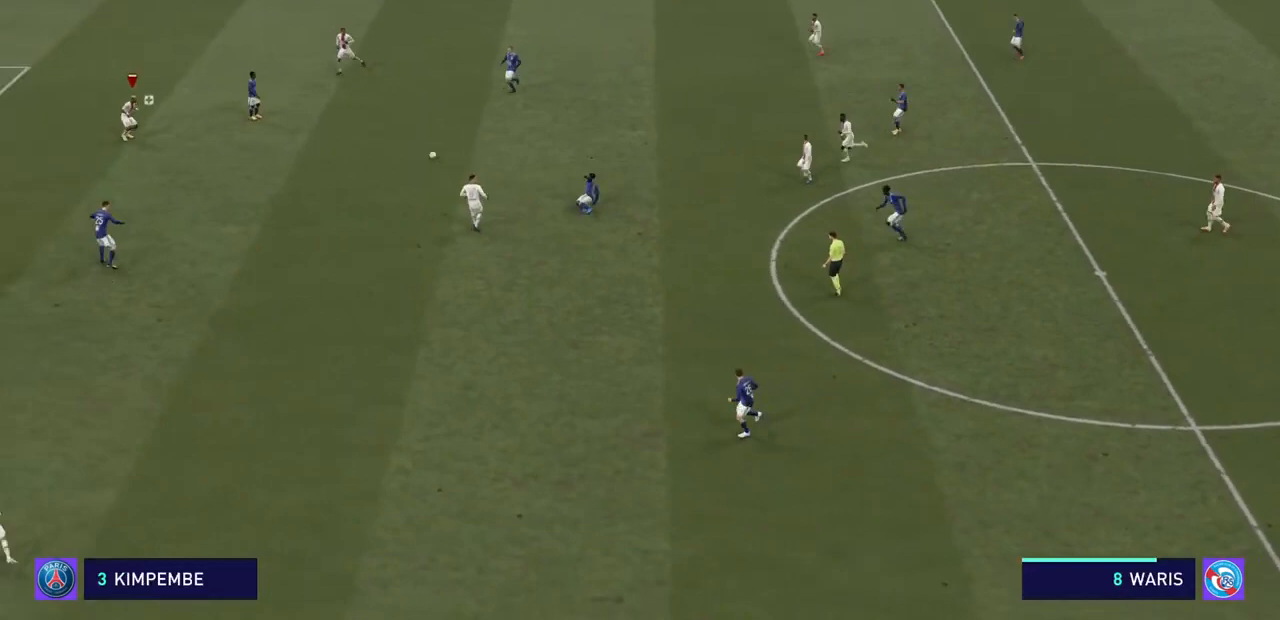
{"buttons": ["CROSS", "R2"], "left_stick": "up-right", "right_stick": "center", "events": []}
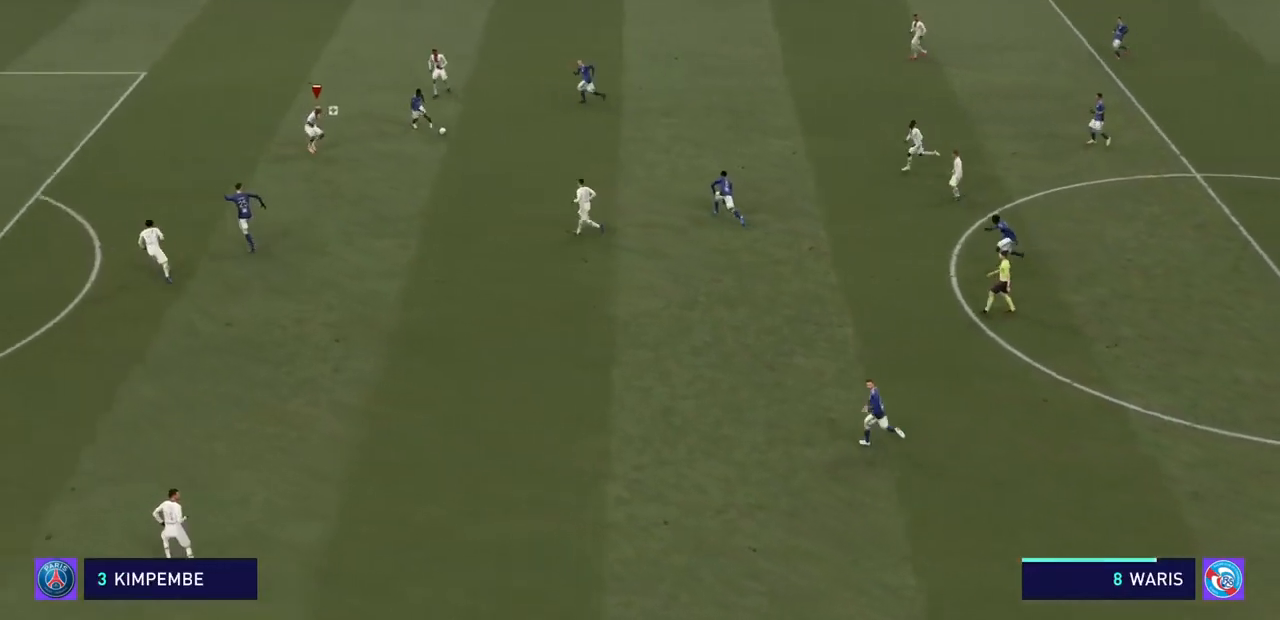
{"buttons": ["CROSS", "R2"], "left_stick": "up-right", "right_stick": "center", "events": []}
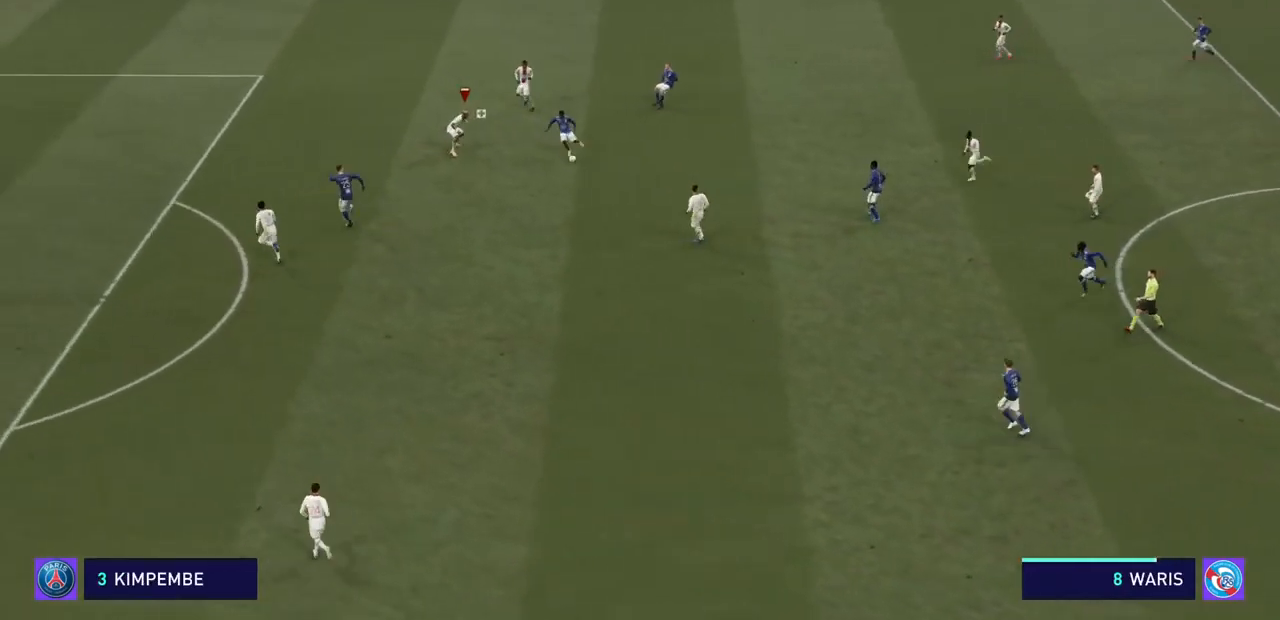
{"buttons": ["CROSS", "R2"], "left_stick": "down-right", "right_stick": "center", "events": [[67, "left_stick", "right"], [333, "left_stick", "down-right"]]}